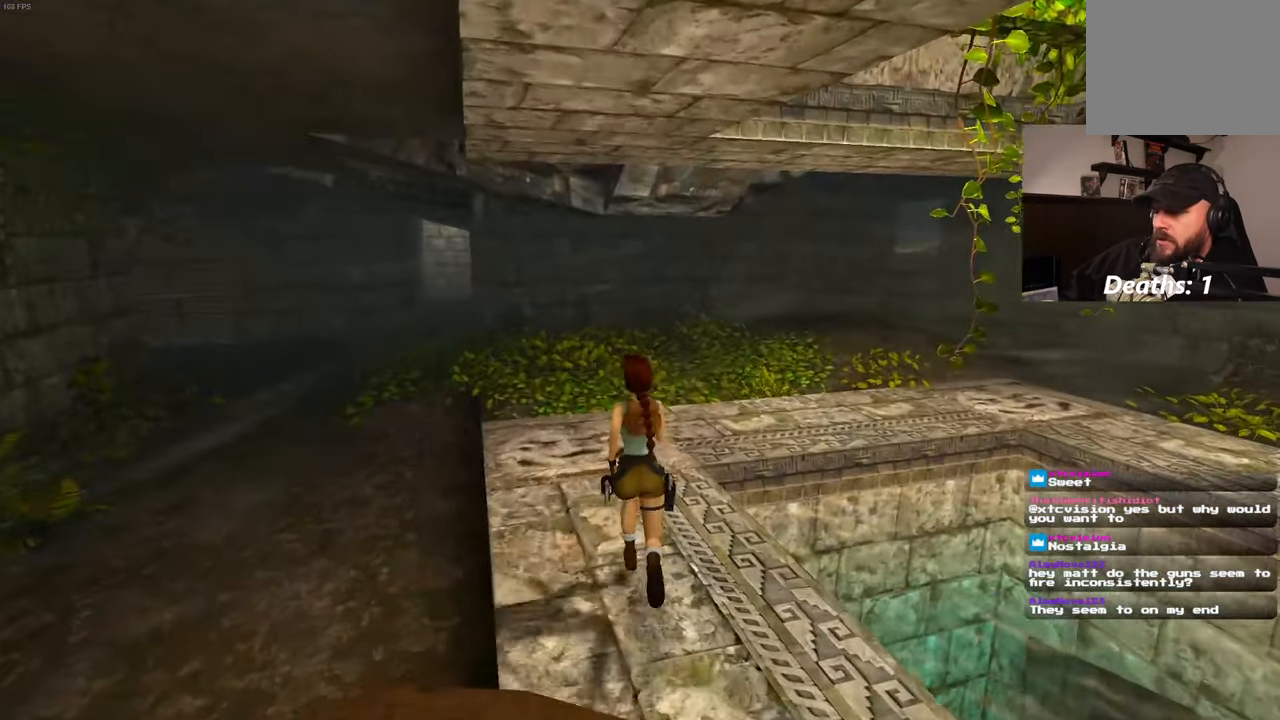
Gameplay with a controller (PlayStation layout); each line is a JSON object with the inputs held at the frame after it (dt_ms = milliseconds from this image to that frame). "events" lists button and stick changes between this image and that frame as [ms after this image, input, new state], when the widget could be followed in between. Not read: CROSS HOME L2 L3 R2 R3.
{"dt_ms": 500, "buttons": [], "left_stick": "up", "right_stick": "center", "events": []}
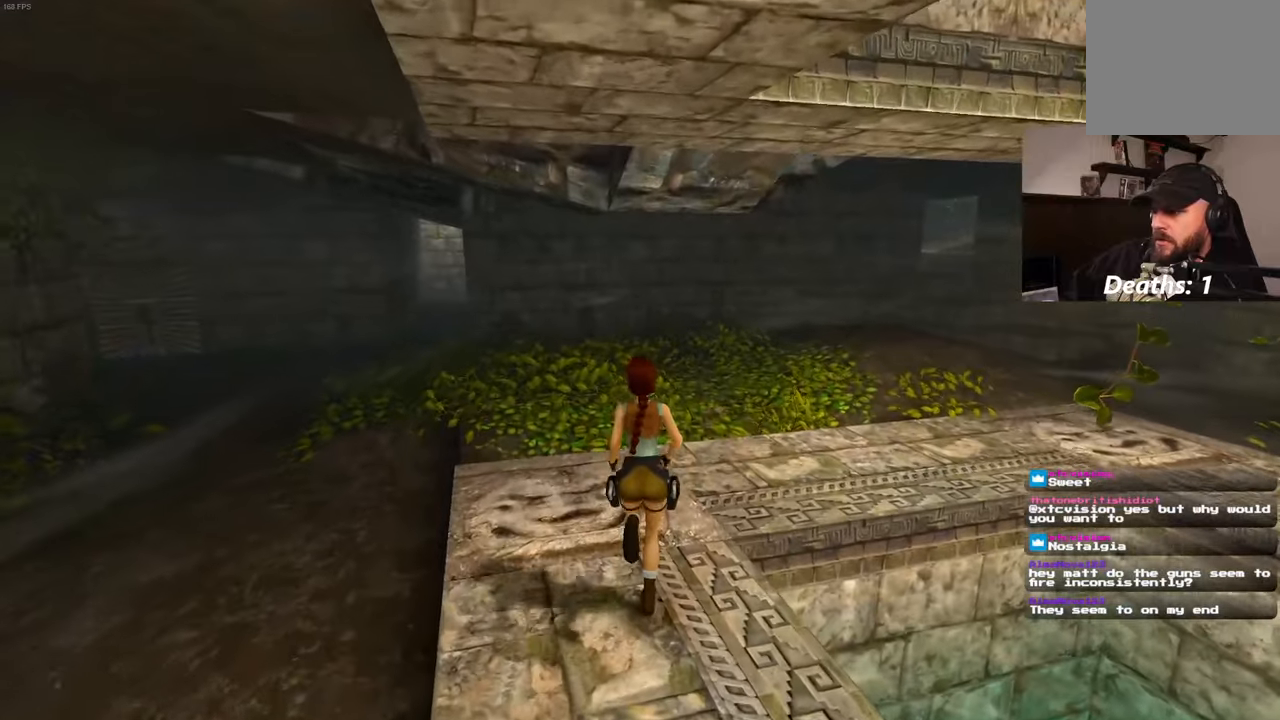
{"dt_ms": 500, "buttons": [], "left_stick": "up", "right_stick": "center", "events": [[183, "right_stick", "right"], [200, "left_stick", "center"], [317, "left_stick", "up"], [383, "right_stick", "center"]]}
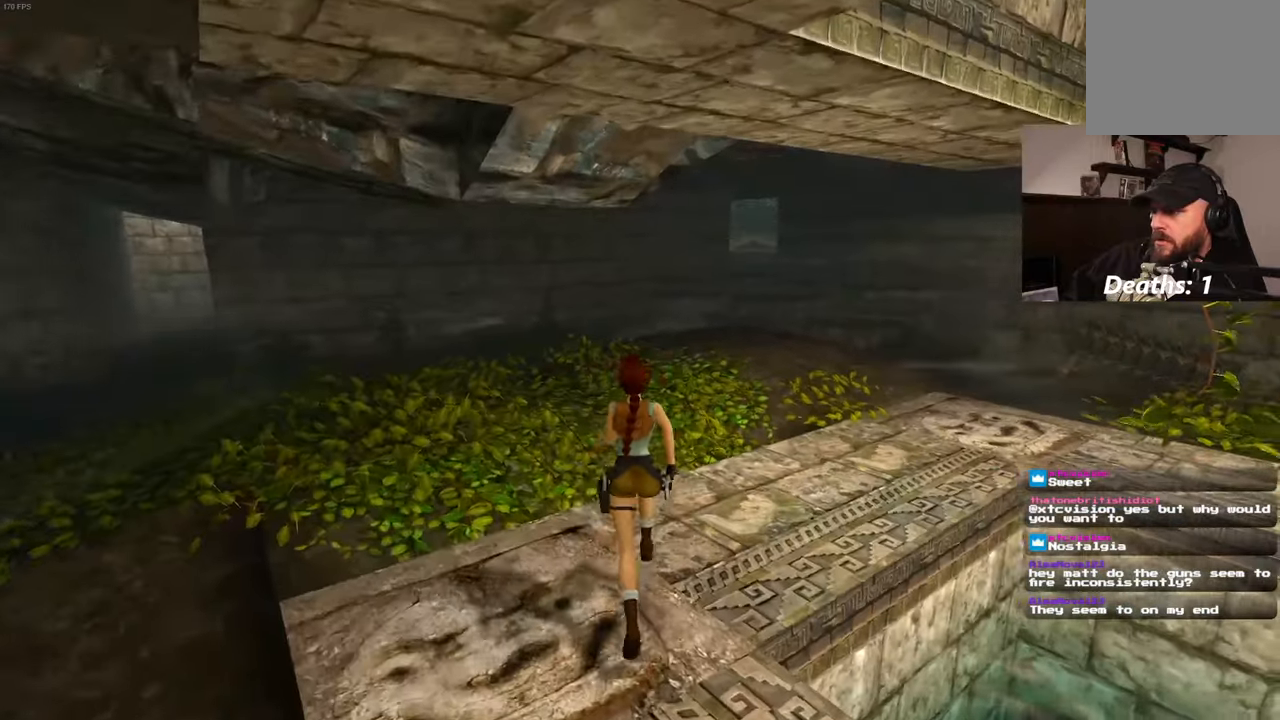
{"dt_ms": 500, "buttons": [], "left_stick": "up-left", "right_stick": "center", "events": [[317, "left_stick", "center"], [383, "left_stick", "up-left"]]}
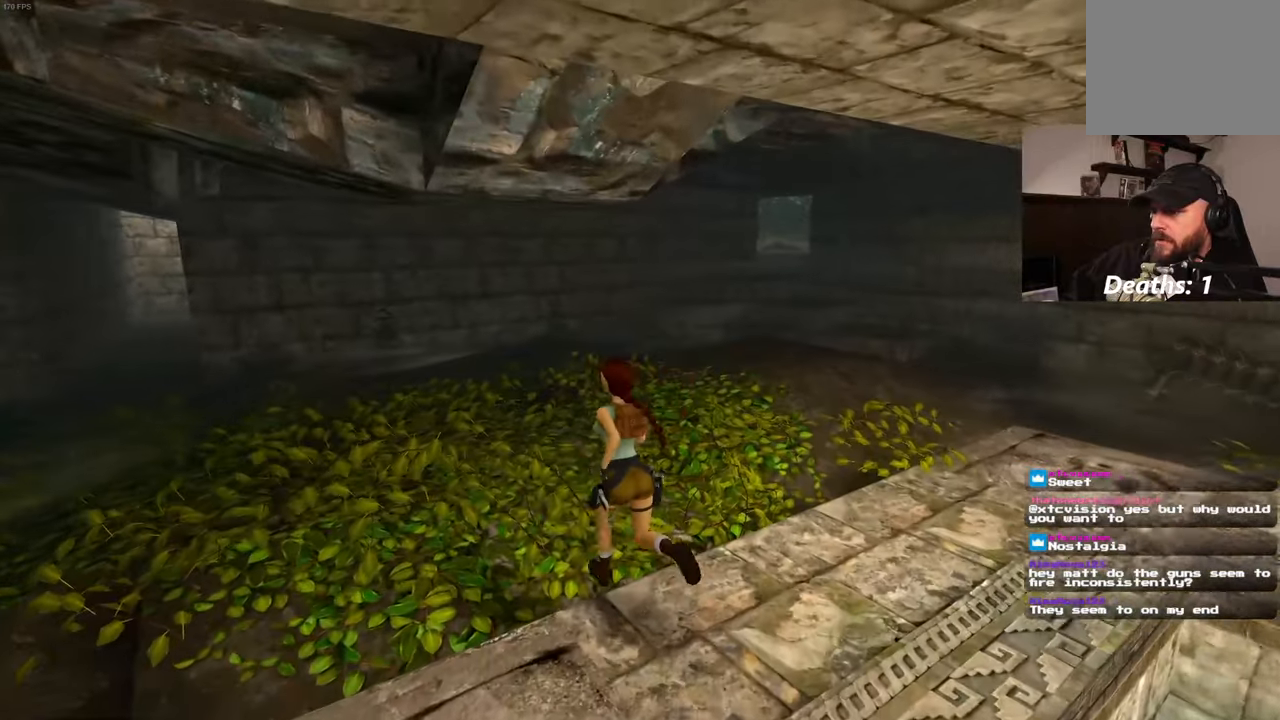
{"dt_ms": 500, "buttons": [], "left_stick": "up", "right_stick": "center", "events": [[67, "right_stick", "left"], [383, "left_stick", "up"], [500, "right_stick", "center"]]}
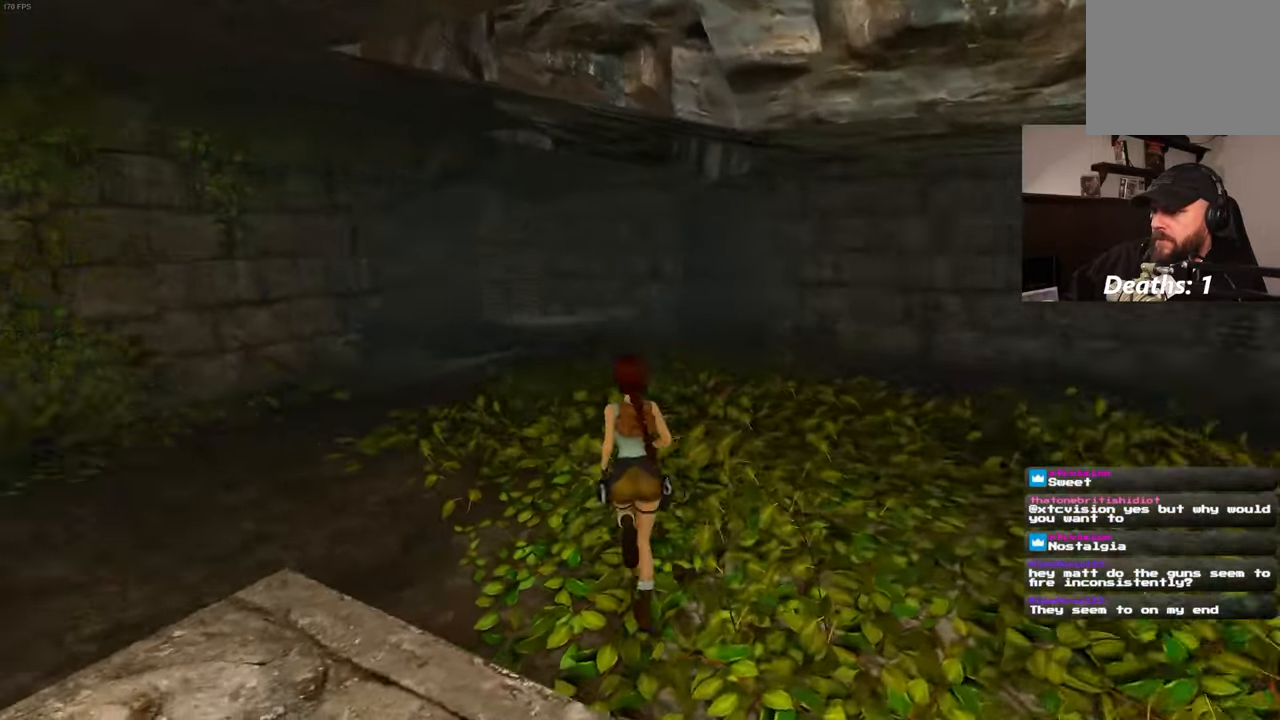
{"dt_ms": 500, "buttons": [], "left_stick": "up", "right_stick": "center", "events": []}
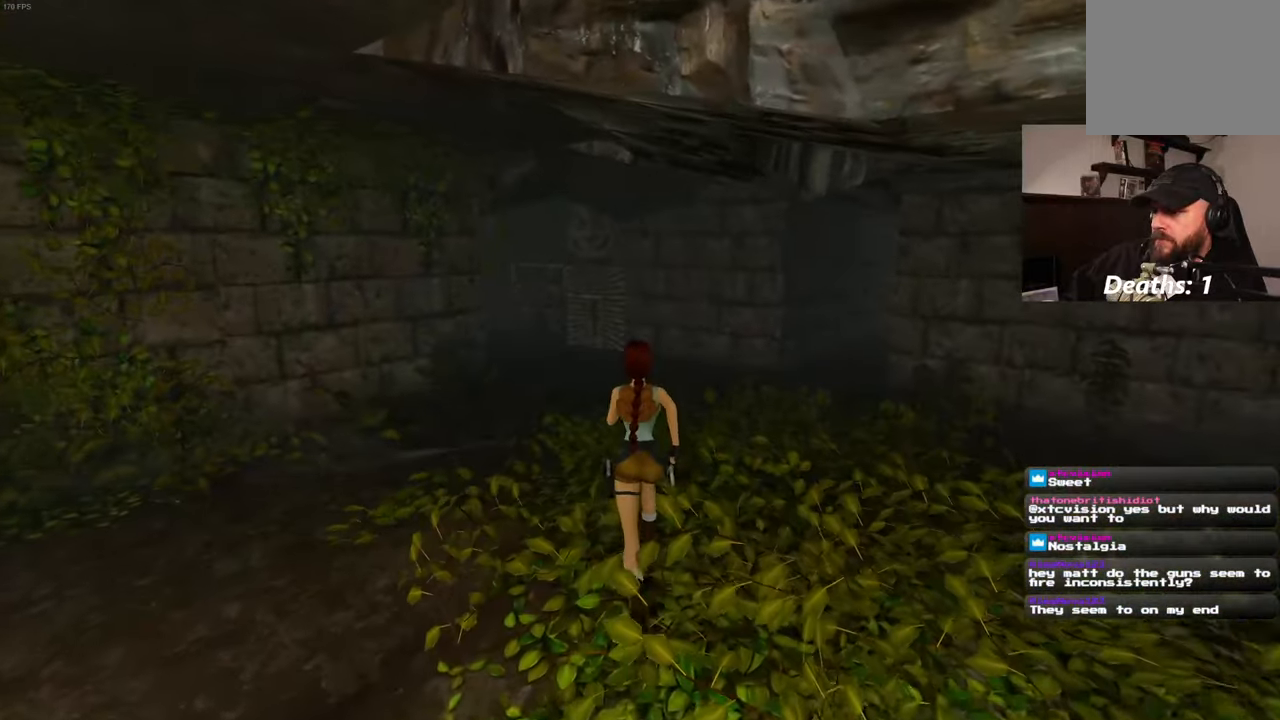
{"dt_ms": 500, "buttons": [], "left_stick": "up", "right_stick": "center", "events": []}
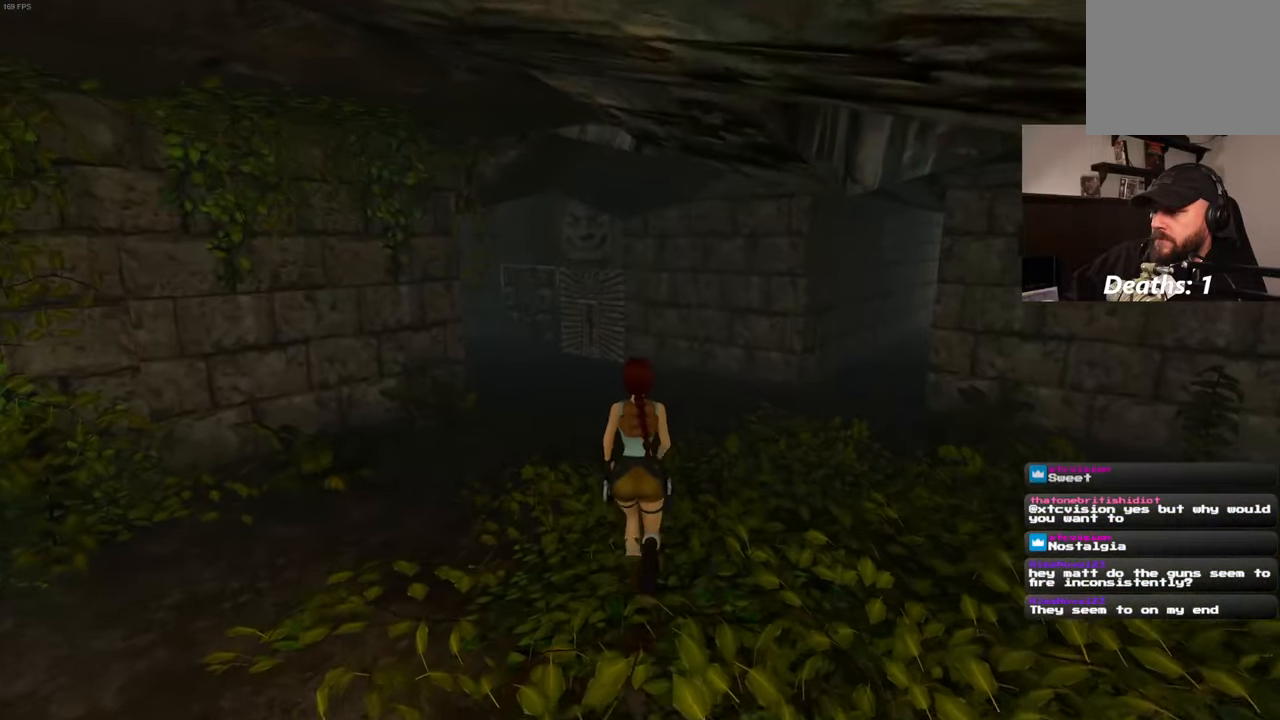
{"dt_ms": 500, "buttons": [], "left_stick": "up", "right_stick": "center", "events": [[417, "right_stick", "left"], [483, "right_stick", "center"]]}
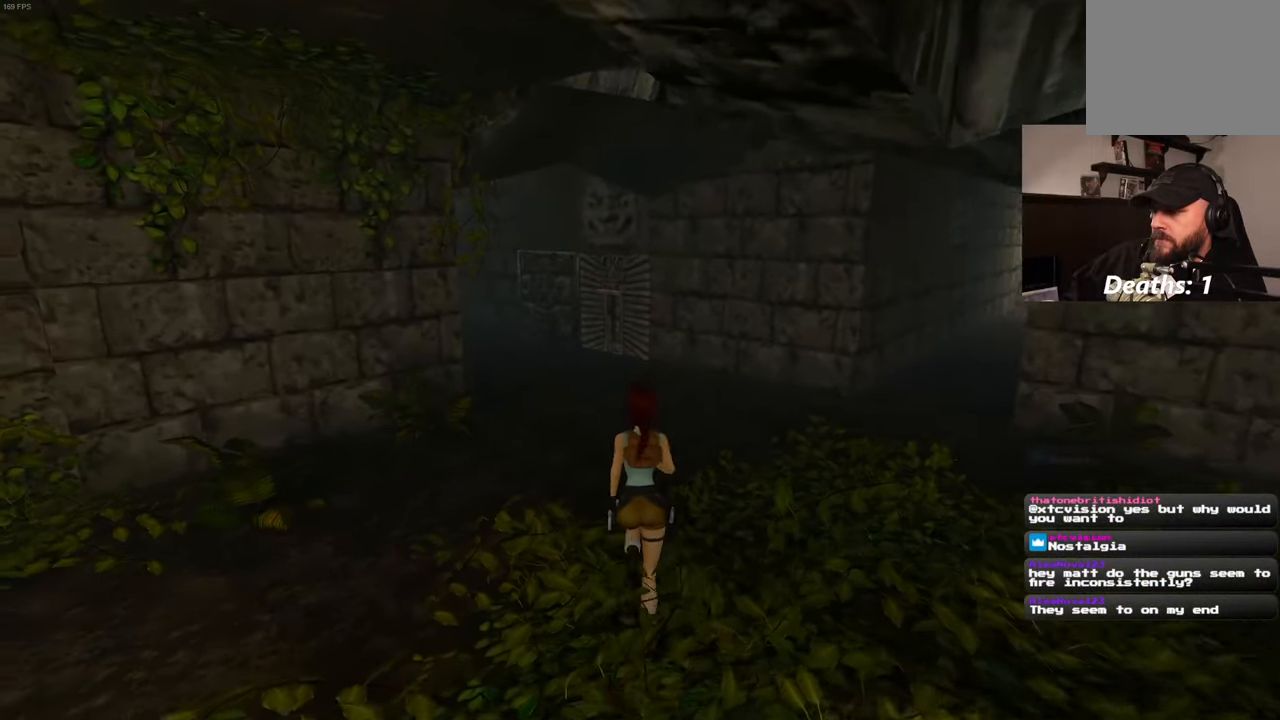
{"dt_ms": 1000, "buttons": [], "left_stick": "up", "right_stick": "center"}
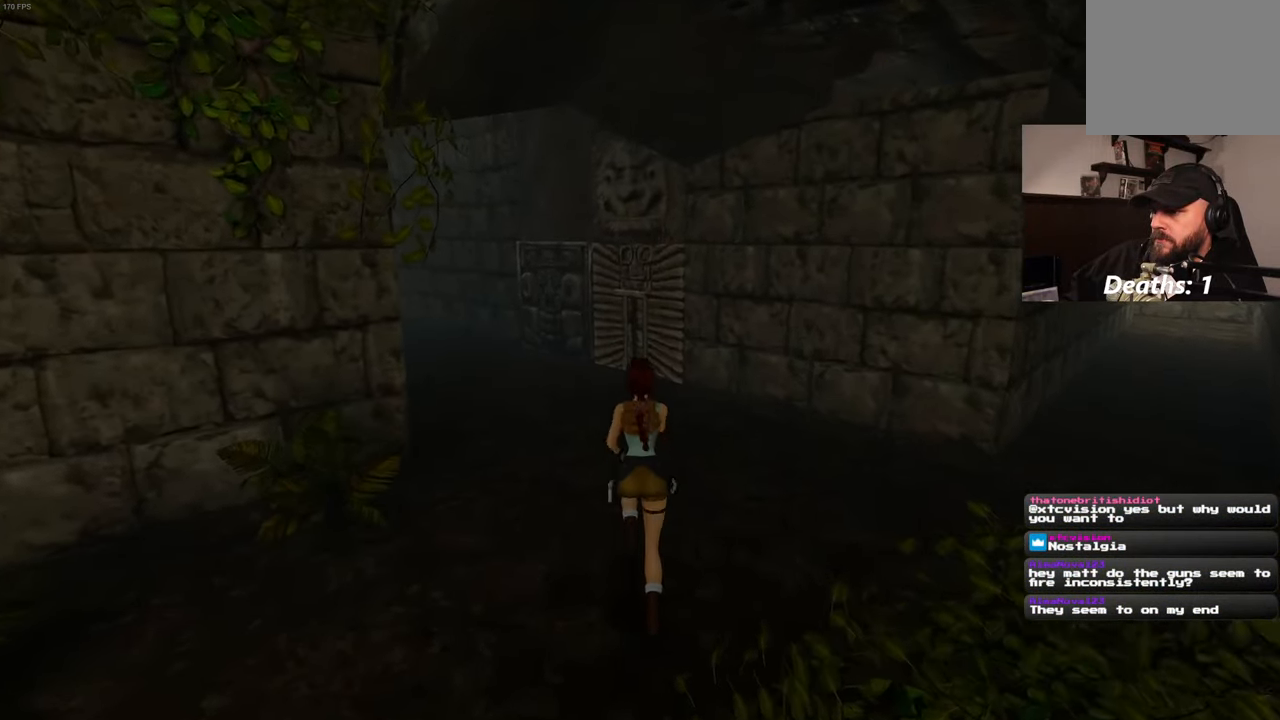
{"dt_ms": 500, "buttons": [], "left_stick": "up", "right_stick": "center", "events": []}
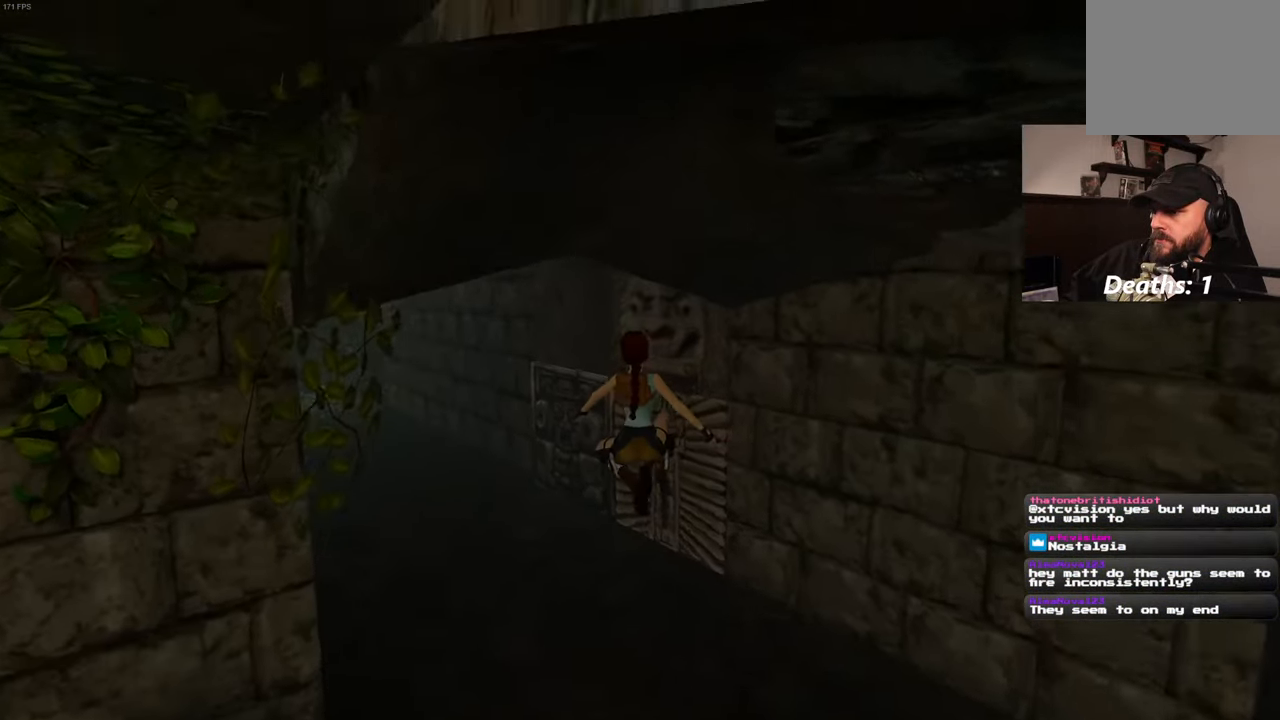
{"dt_ms": 500, "buttons": [], "left_stick": "up", "right_stick": "center", "events": []}
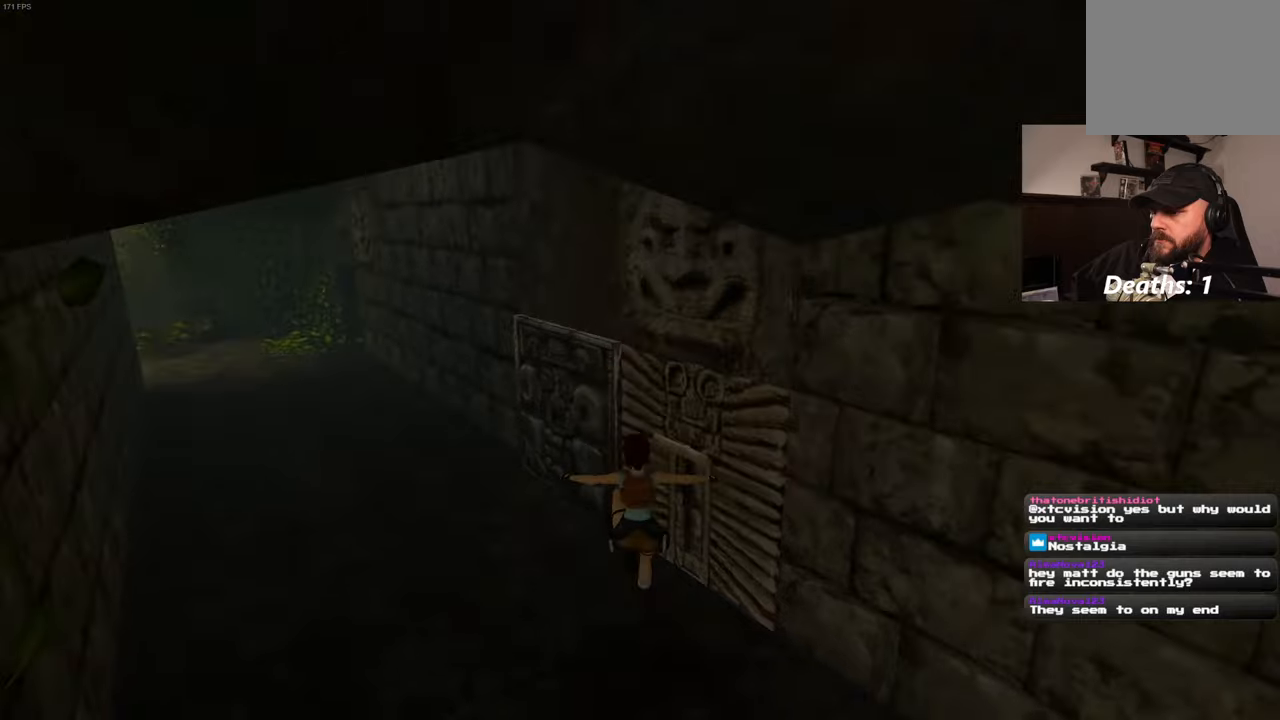
{"dt_ms": 500, "buttons": [], "left_stick": "center", "right_stick": "center", "events": [[134, "left_stick", "up-right"], [317, "left_stick", "center"]]}
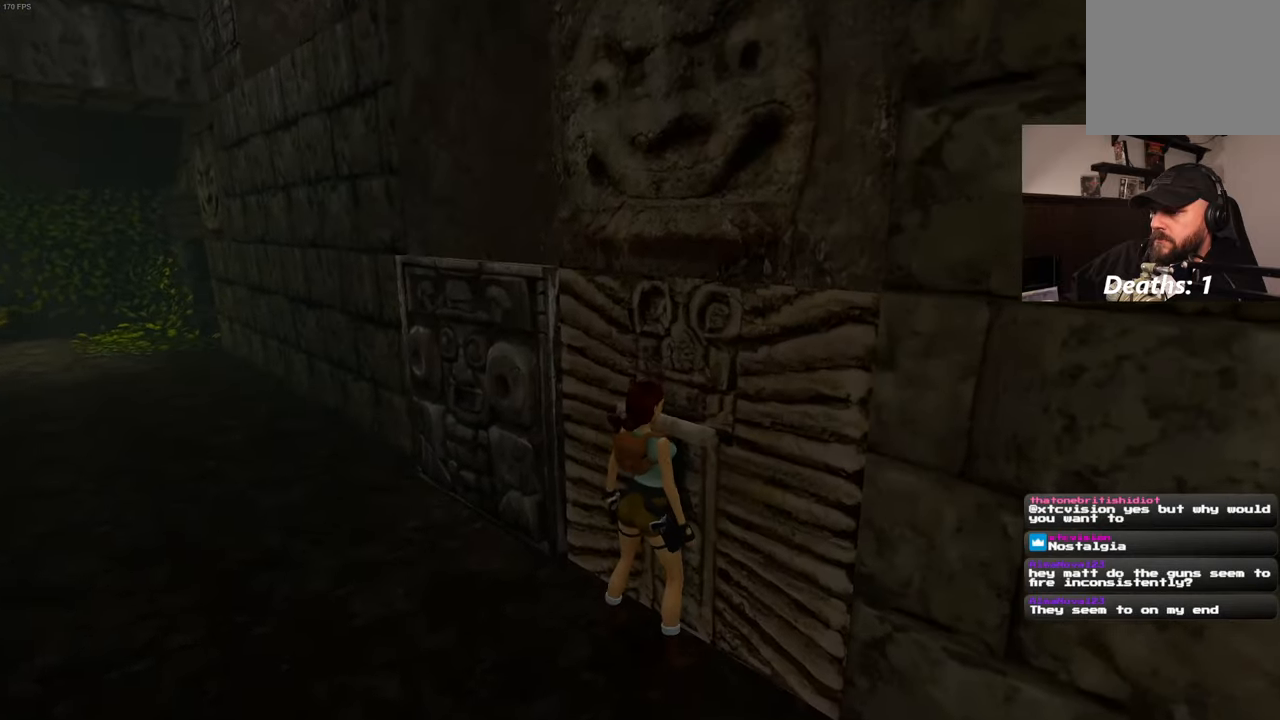
{"dt_ms": 500, "buttons": [], "left_stick": "center", "right_stick": "center", "events": []}
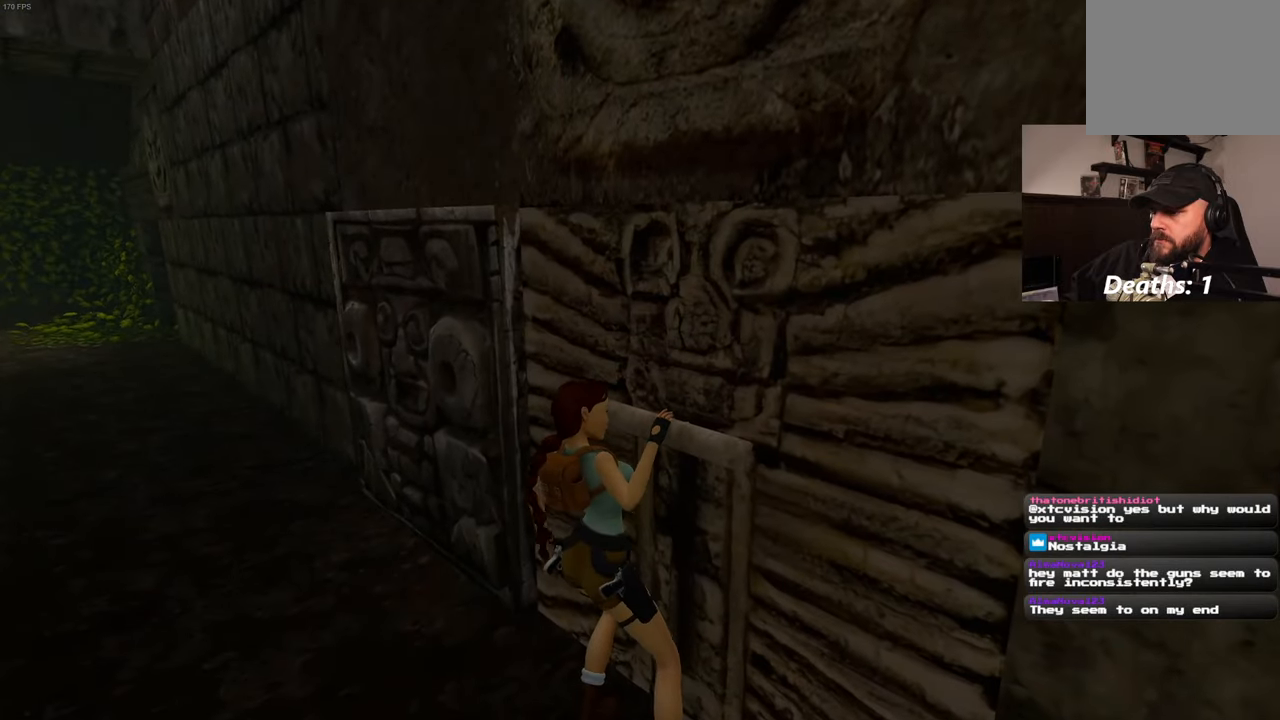
{"dt_ms": 500, "buttons": [], "left_stick": "up-left", "right_stick": "center", "events": [[350, "left_stick", "up-left"]]}
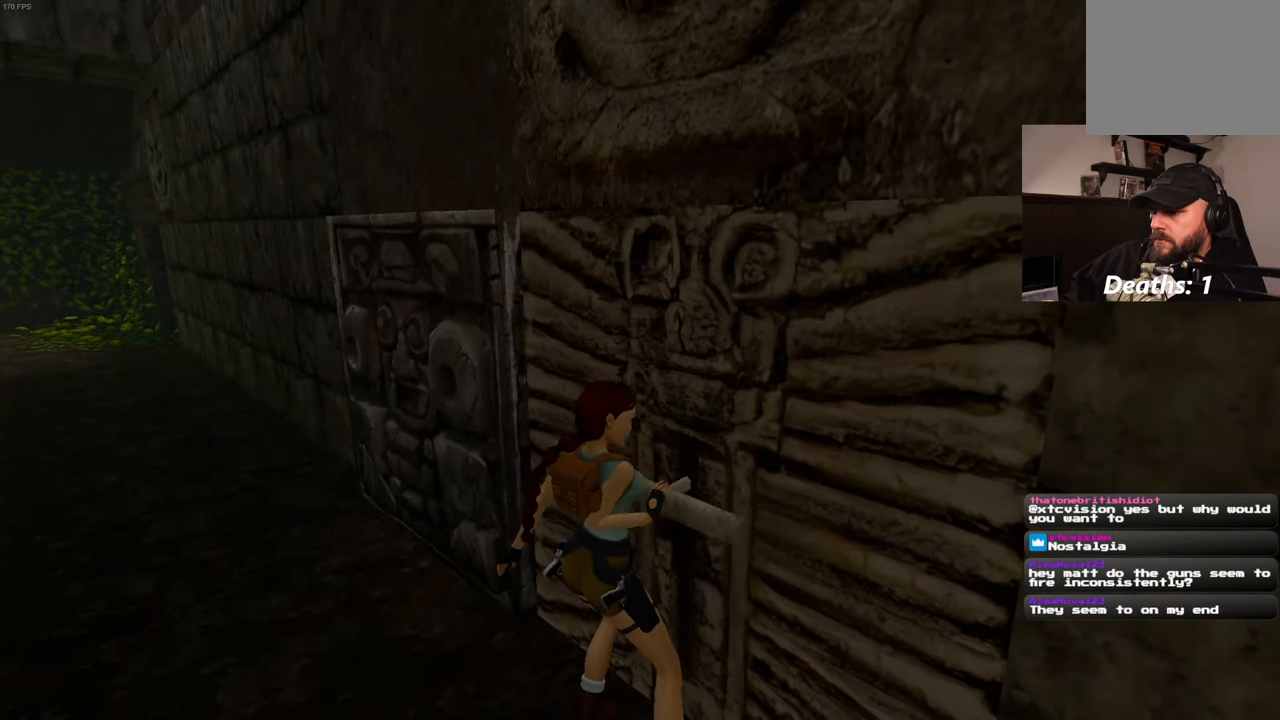
{"dt_ms": 500, "buttons": [], "left_stick": "up-left", "right_stick": "center", "events": []}
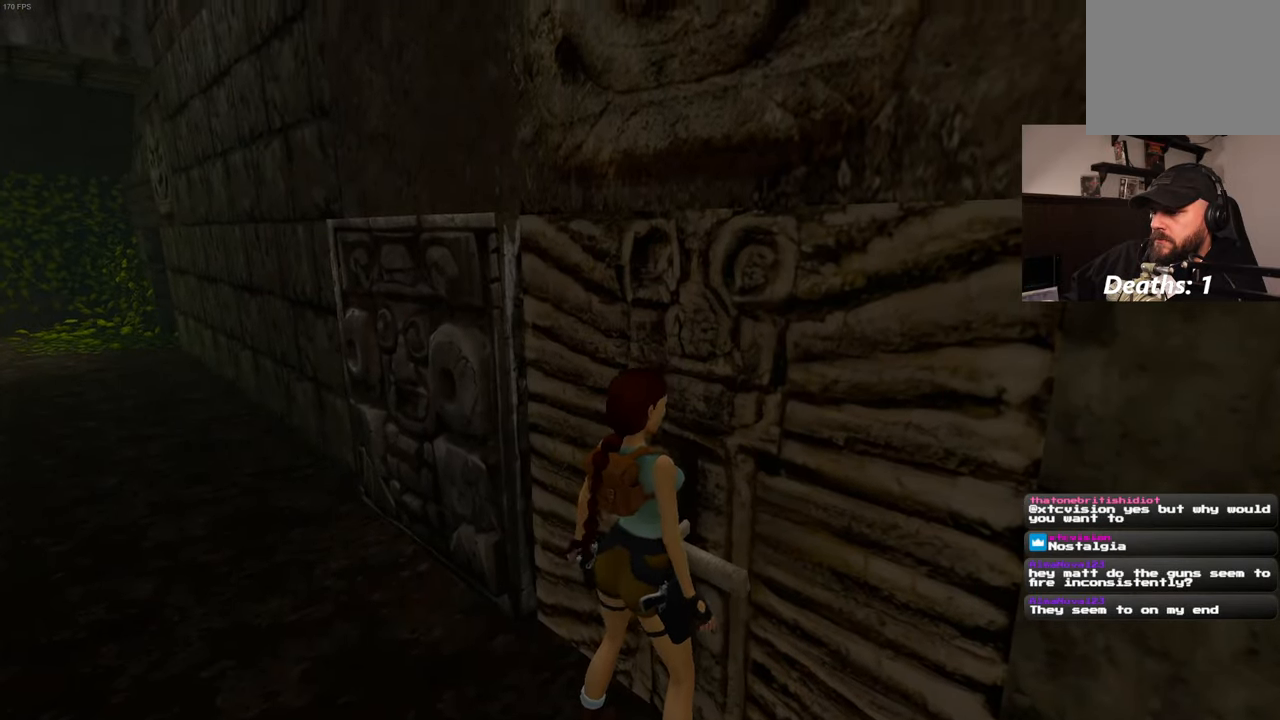
{"dt_ms": 500, "buttons": [], "left_stick": "up-left", "right_stick": "down-right", "events": [[317, "right_stick", "down-right"]]}
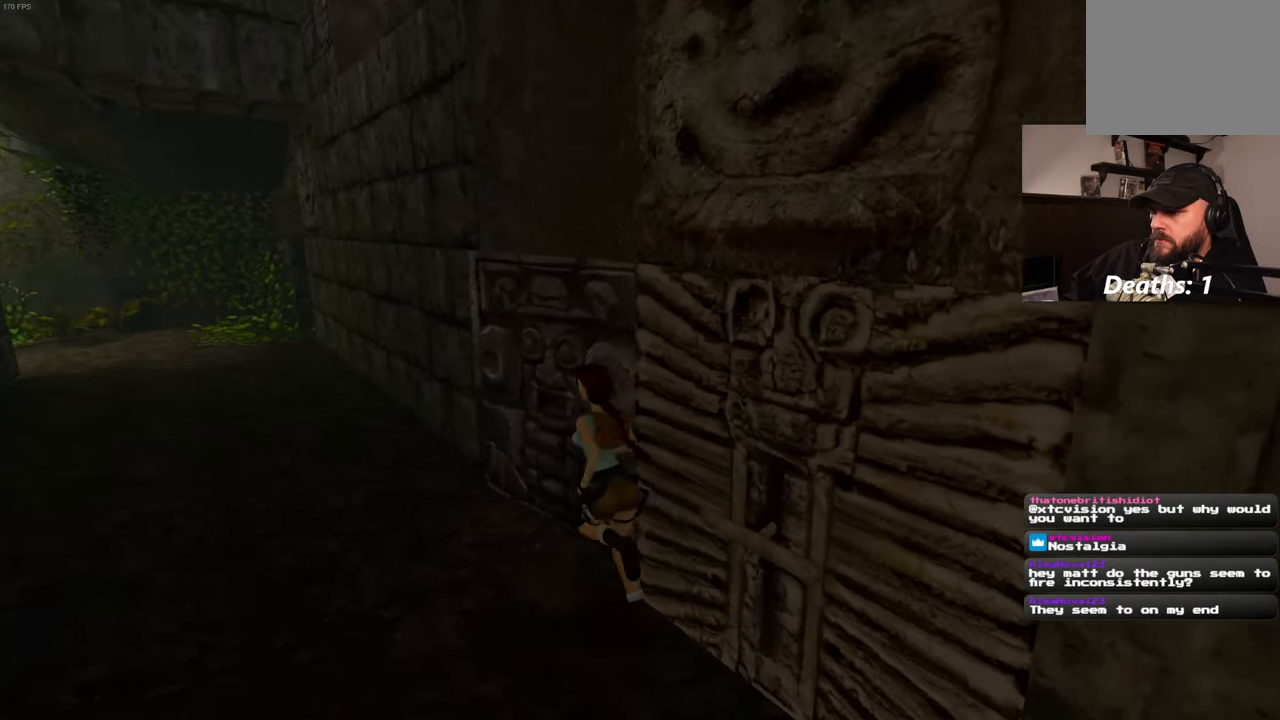
{"dt_ms": 500, "buttons": [], "left_stick": "up", "right_stick": "center", "events": [[134, "left_stick", "up"], [150, "right_stick", "center"], [300, "right_stick", "right"], [450, "right_stick", "center"]]}
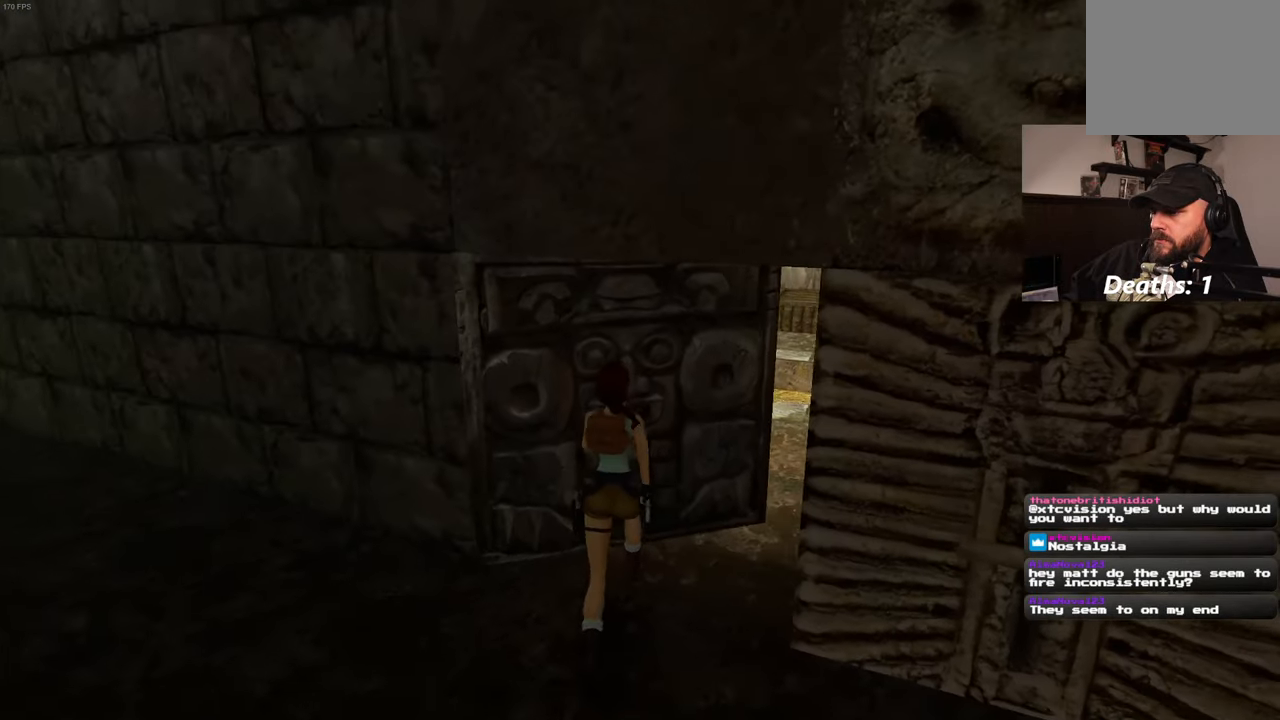
{"dt_ms": 500, "buttons": [], "left_stick": "up", "right_stick": "center"}
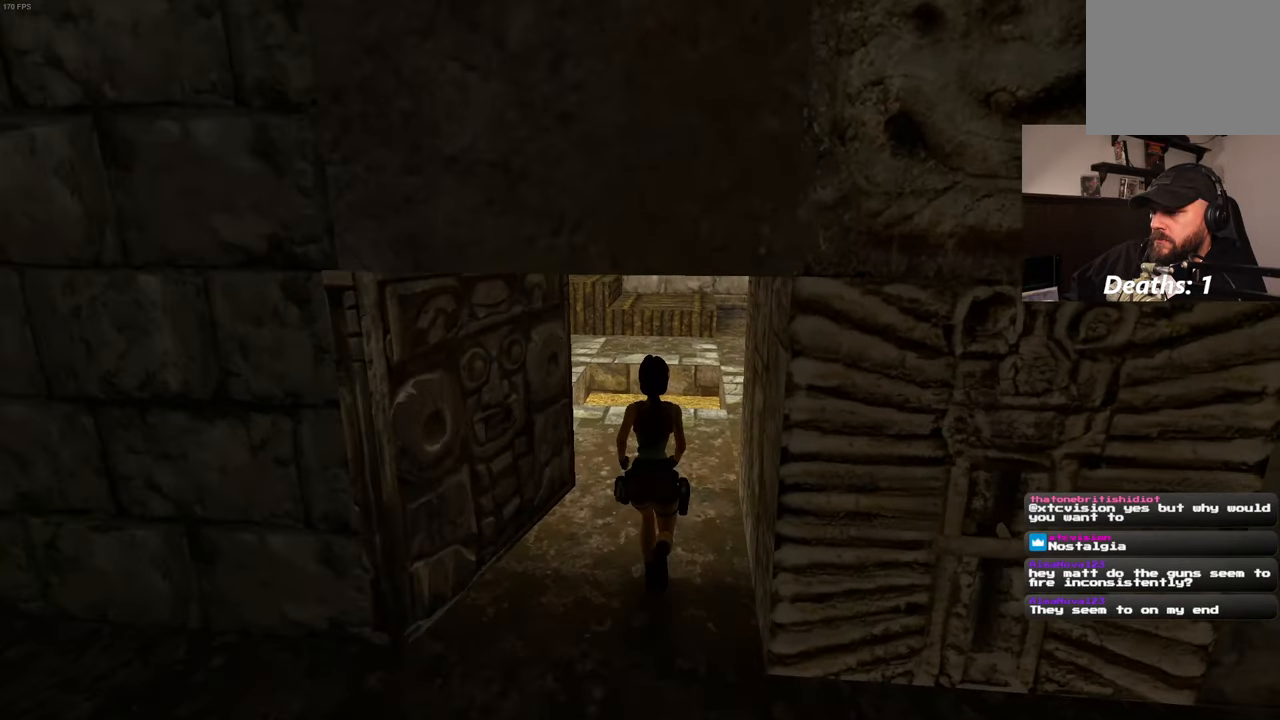
{"dt_ms": 500, "buttons": [], "left_stick": "up", "right_stick": "center", "events": []}
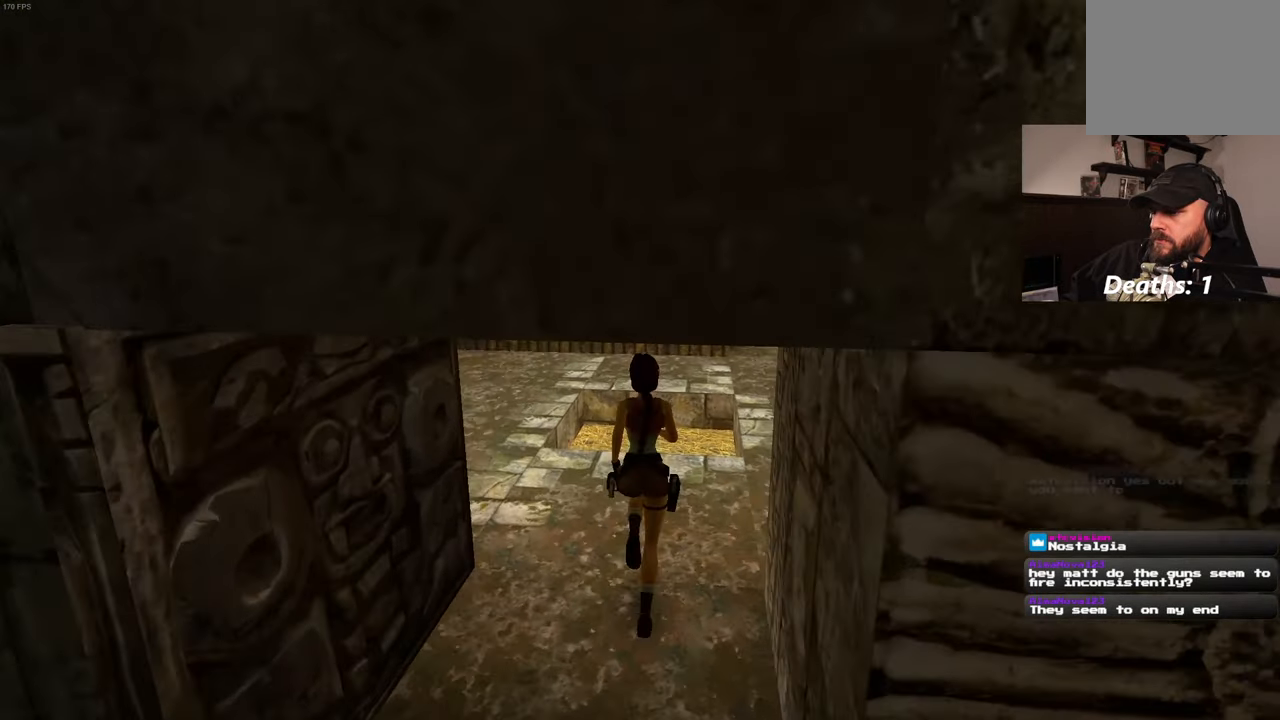
{"dt_ms": 500, "buttons": ["SQUARE"], "left_stick": "up", "right_stick": "center", "events": [[417, "SQUARE", "down"]]}
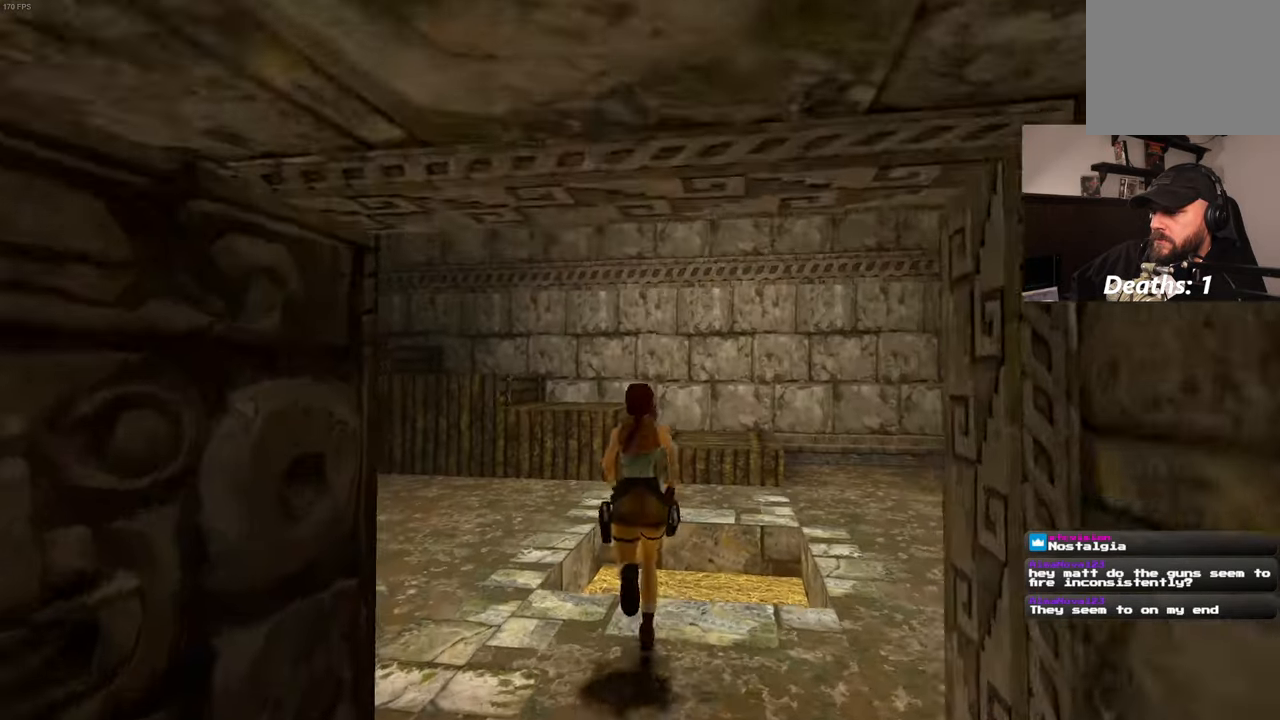
{"dt_ms": 500, "buttons": [], "left_stick": "up-right", "right_stick": "center"}
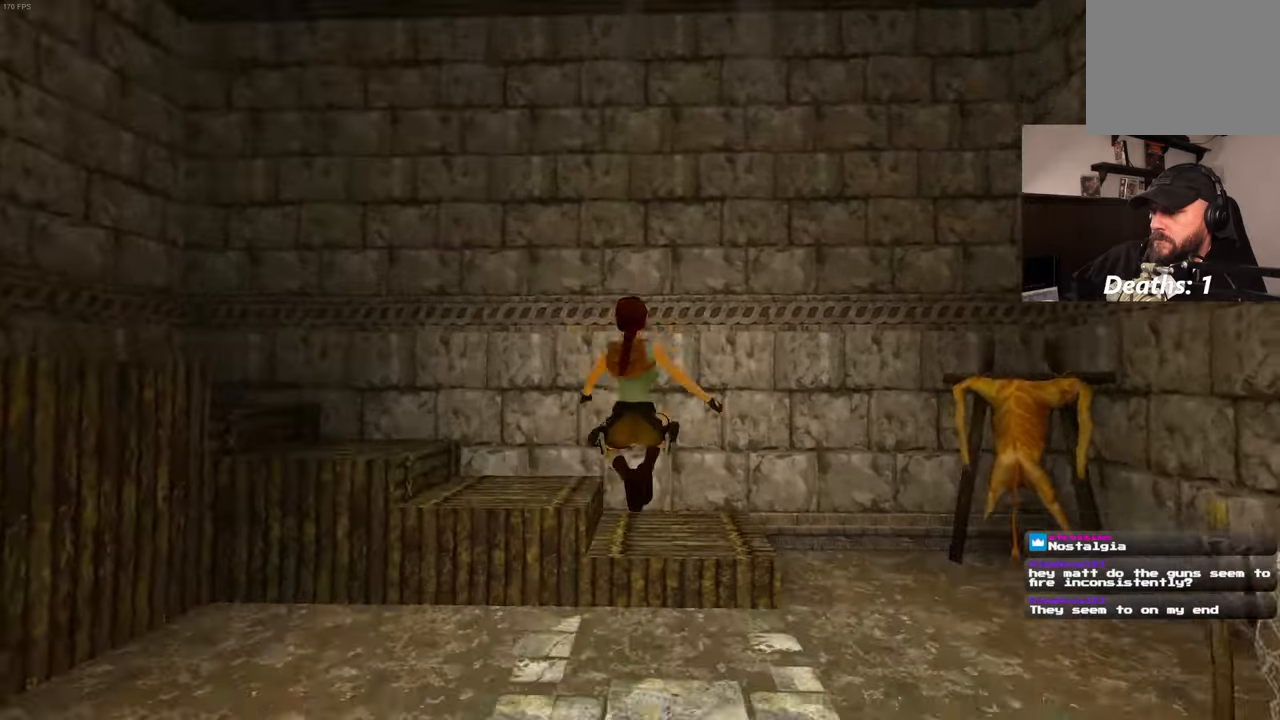
{"dt_ms": 500, "buttons": [], "left_stick": "up", "right_stick": "left", "events": [[150, "left_stick", "up"], [283, "right_stick", "down-left"], [366, "right_stick", "left"]]}
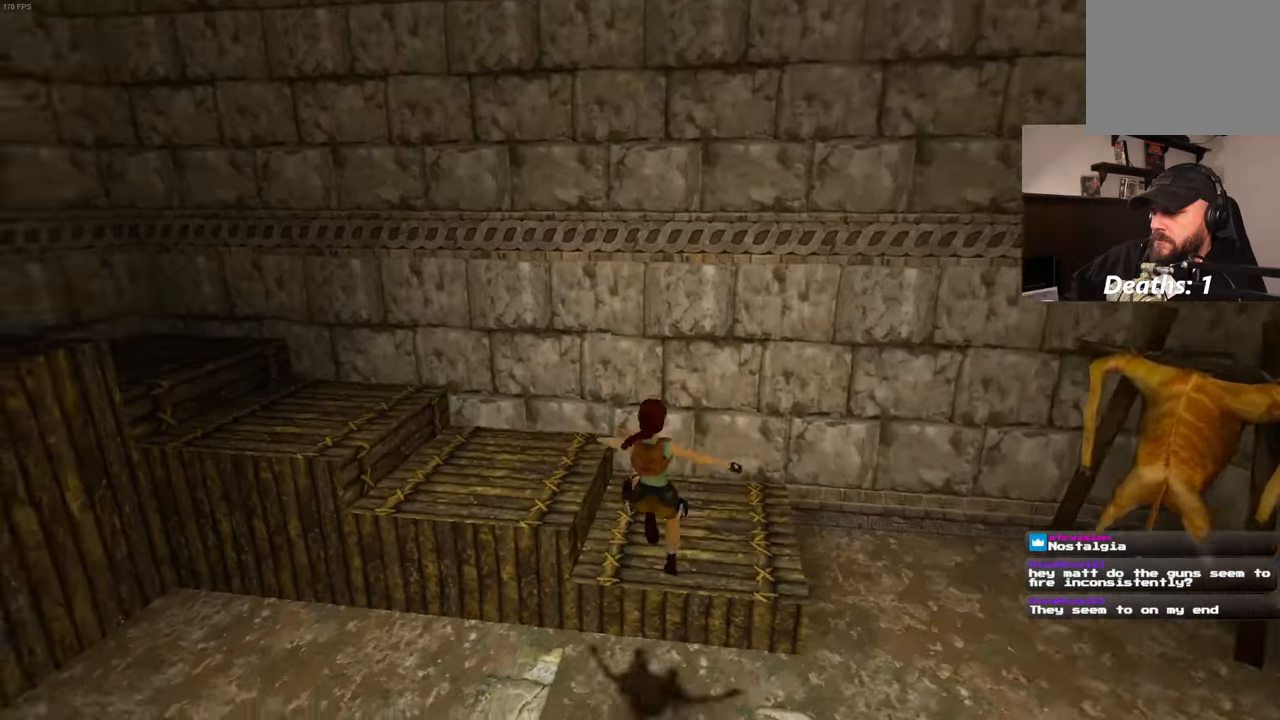
{"dt_ms": 500, "buttons": [], "left_stick": "up", "right_stick": "center", "events": [[216, "left_stick", "up-left"], [416, "right_stick", "center"], [466, "left_stick", "up"]]}
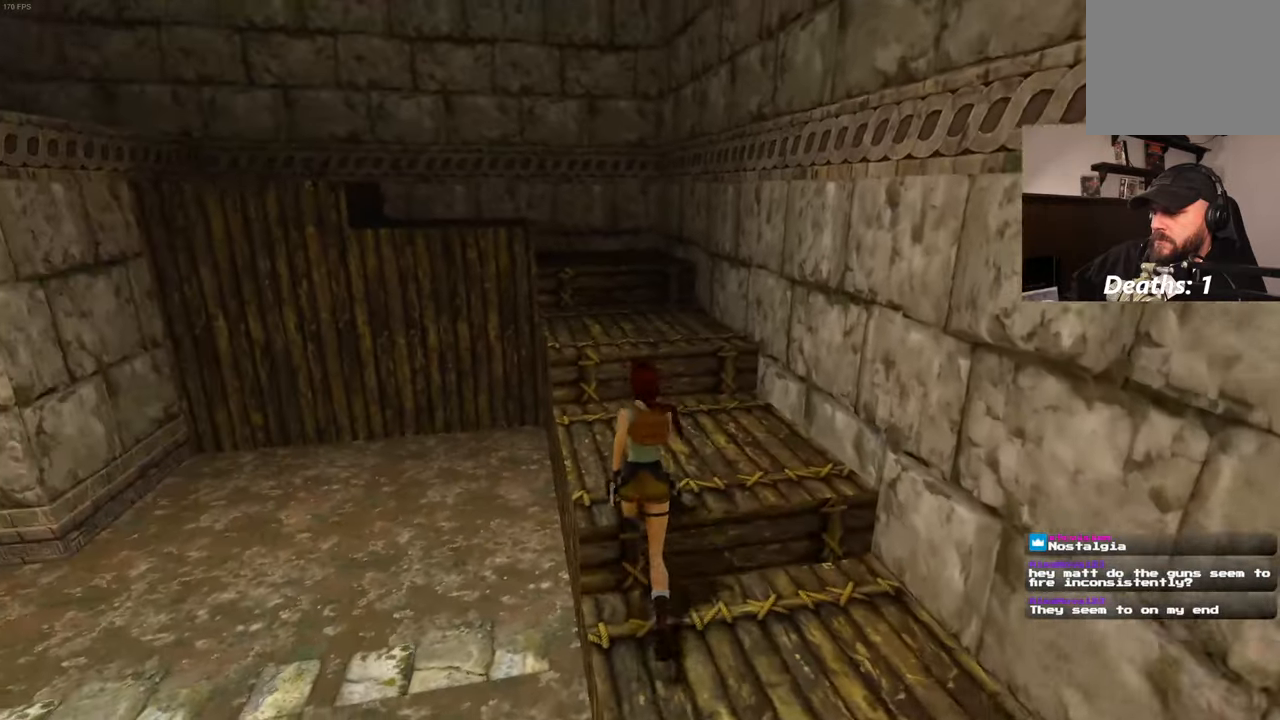
{"dt_ms": 500, "buttons": [], "left_stick": "up", "right_stick": "center", "events": [[333, "START", "down"], [383, "START", "up"]]}
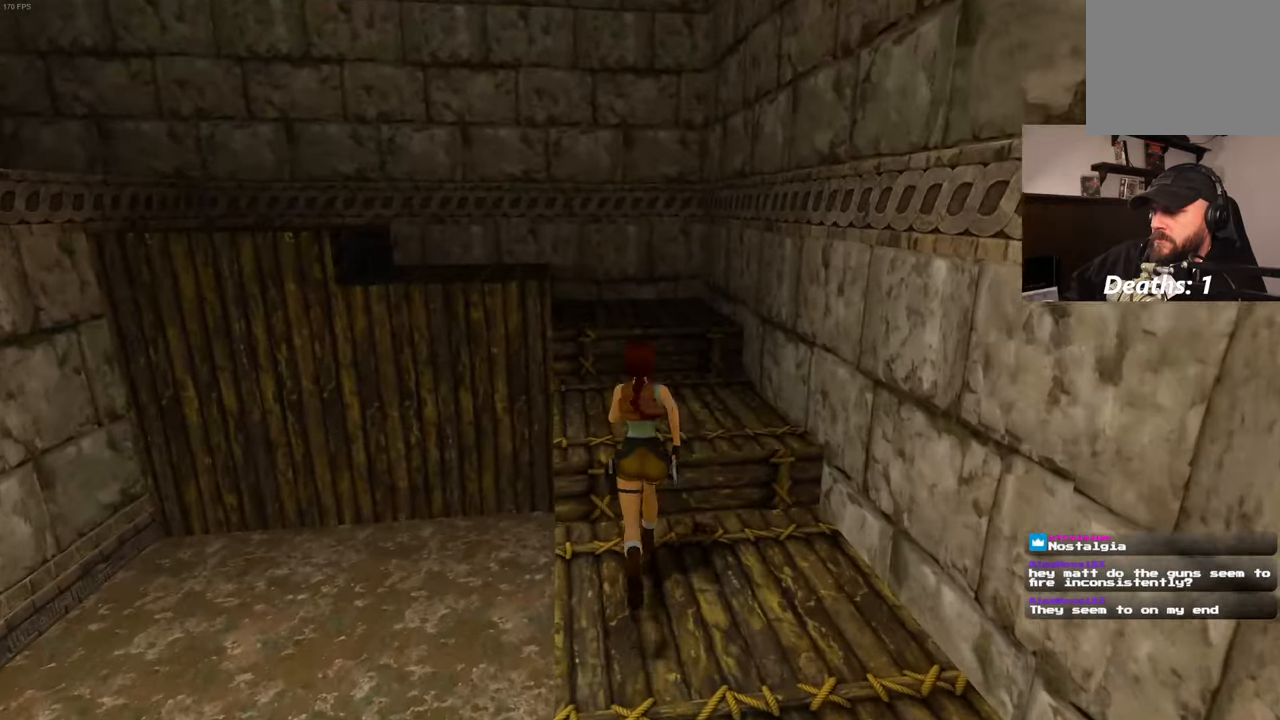
{"dt_ms": 500, "buttons": ["START"], "left_stick": "up", "right_stick": "center", "events": [[250, "START", "down"]]}
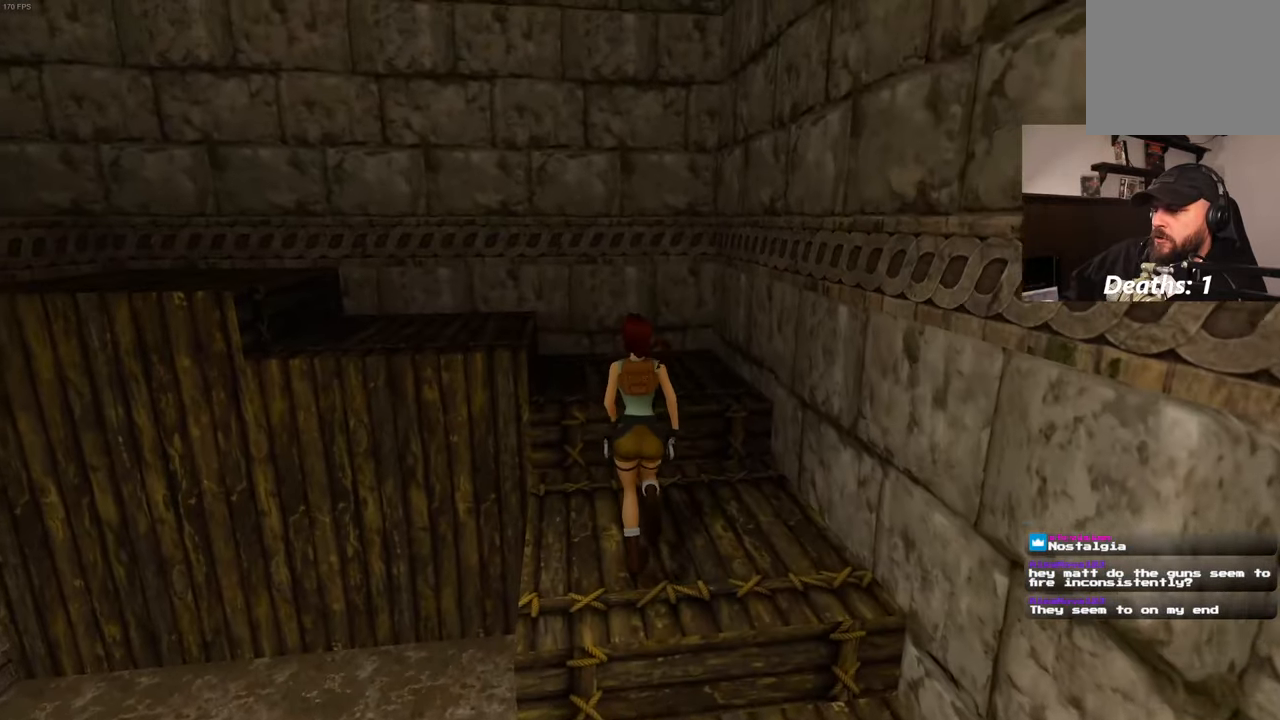
{"dt_ms": 500, "buttons": [], "left_stick": "up", "right_stick": "left", "events": [[33, "START", "up"], [233, "right_stick", "left"]]}
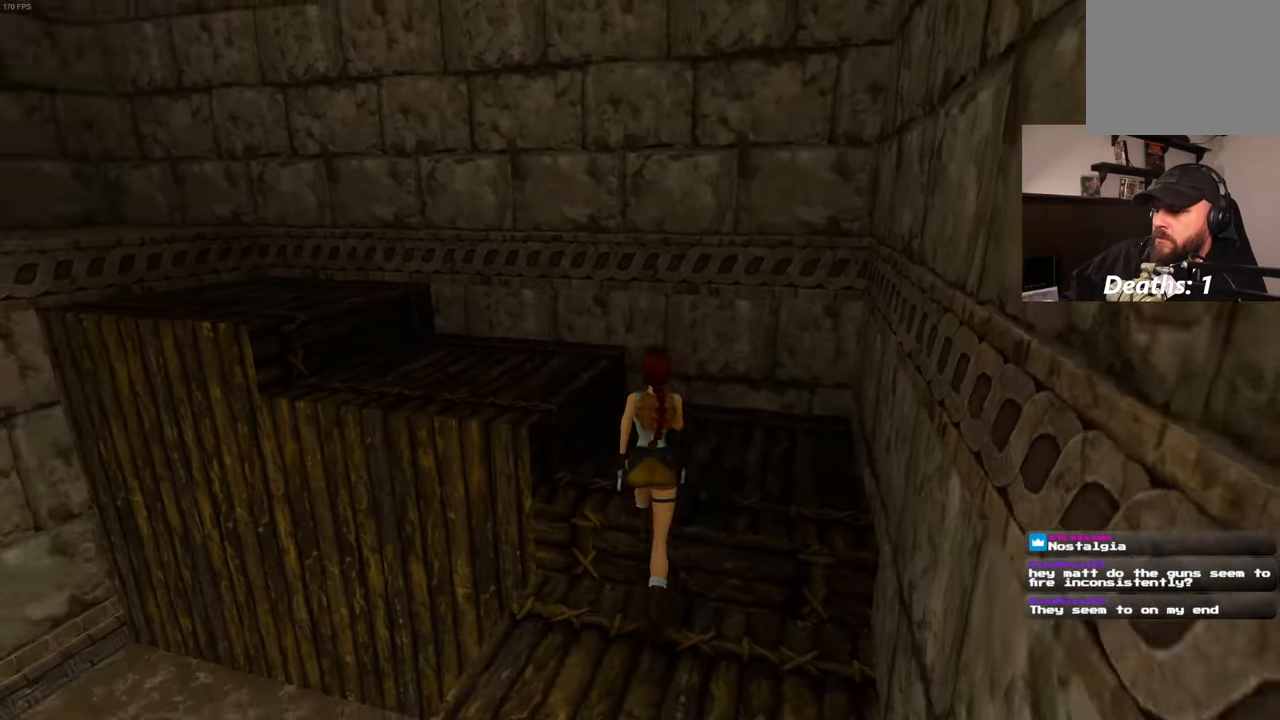
{"dt_ms": 500, "buttons": [], "left_stick": "up", "right_stick": "left", "events": [[233, "right_stick", "center"], [450, "right_stick", "left"]]}
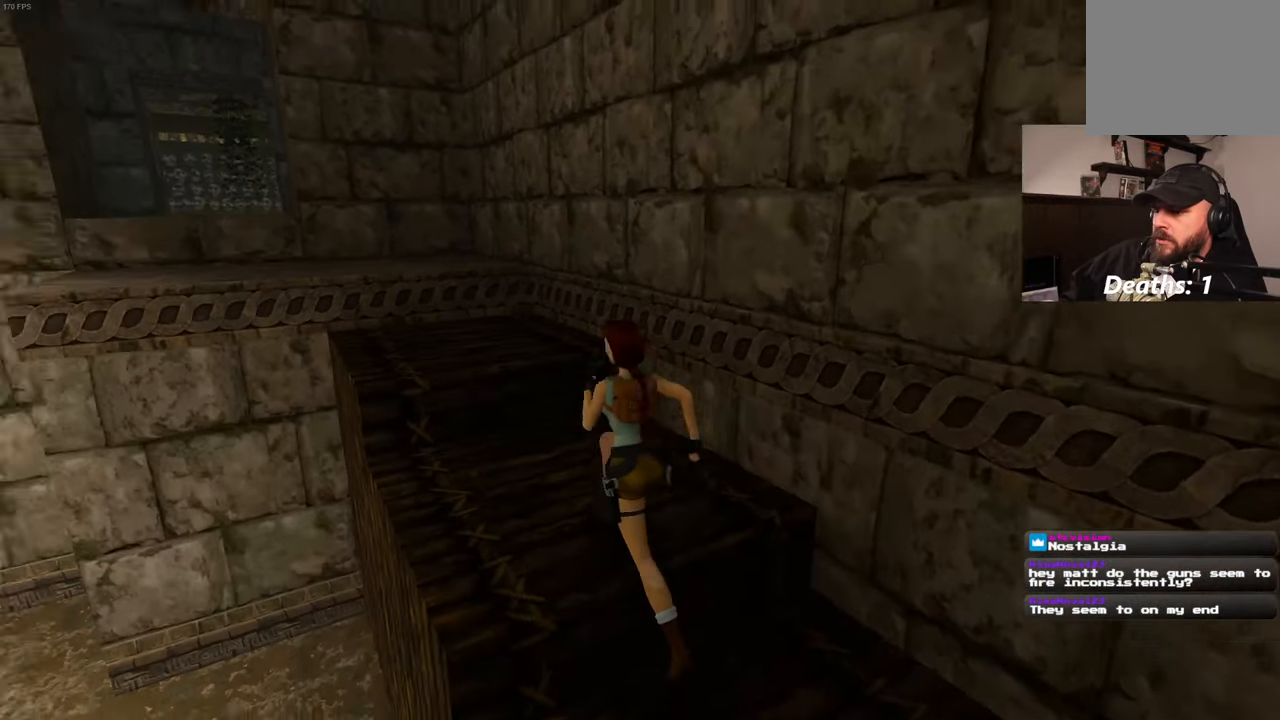
{"dt_ms": 500, "buttons": [], "left_stick": "up", "right_stick": "center", "events": [[166, "right_stick", "center"]]}